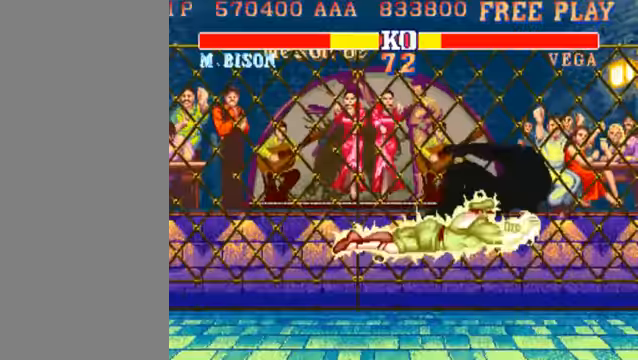
Gameplay with a controller (arcade stick); each line is a JSON object with the inputs held at the frame after it. "events" lists button and stick changes between this image and that frame as [ms after this image, input, new state], when the widget could be followed in between. Not read: L3 R3.
{"buttons": [], "left_stick": "center", "events": [[33, "left_stick", "left"], [133, "left_stick", "center"]]}
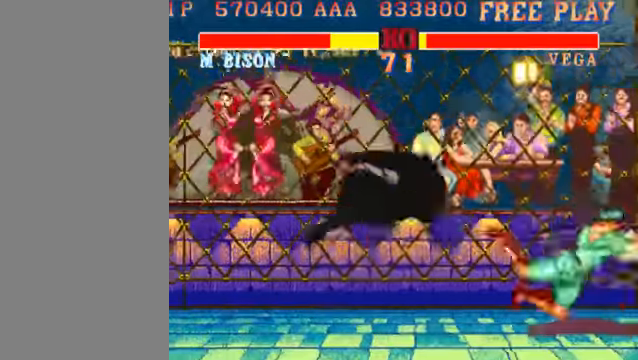
{"buttons": [], "left_stick": "center", "events": [[300, "left_stick", "left"], [467, "left_stick", "center"]]}
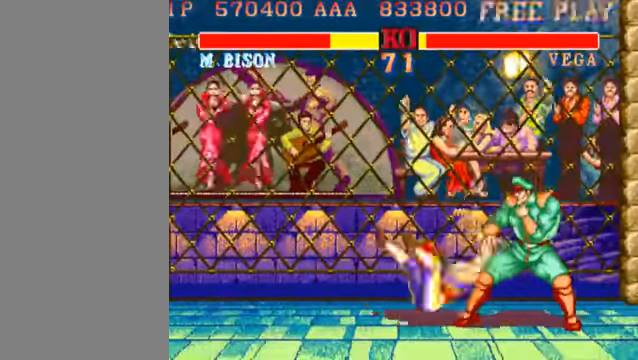
{"buttons": [], "left_stick": "left", "events": [[467, "left_stick", "left"]]}
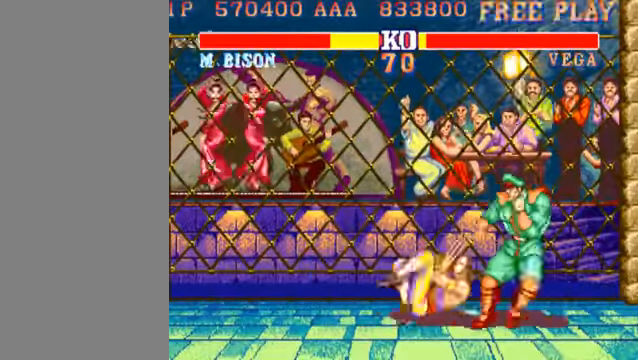
{"buttons": [], "left_stick": "left", "events": [[133, "MK", "down"], [267, "MK", "up"]]}
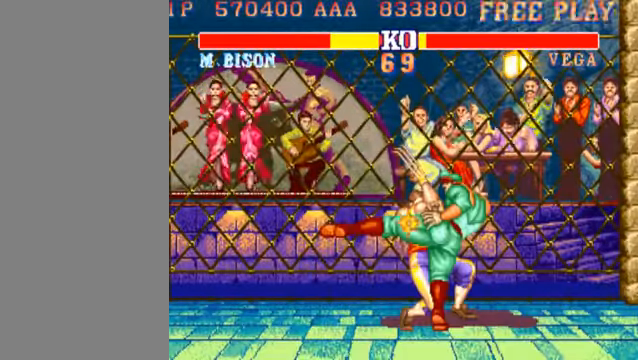
{"buttons": [], "left_stick": "left", "events": [[100, "HK", "down"], [200, "HK", "up"]]}
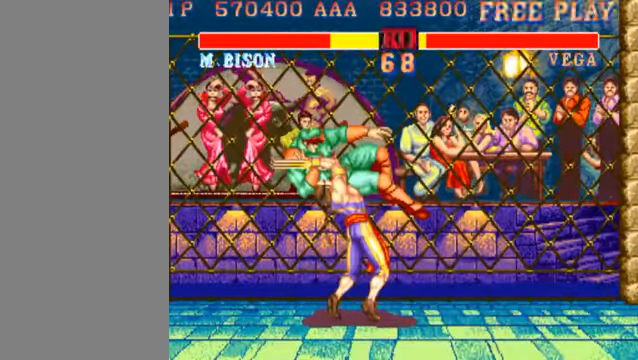
{"buttons": ["HK"], "left_stick": "left", "events": [[400, "HK", "down"]]}
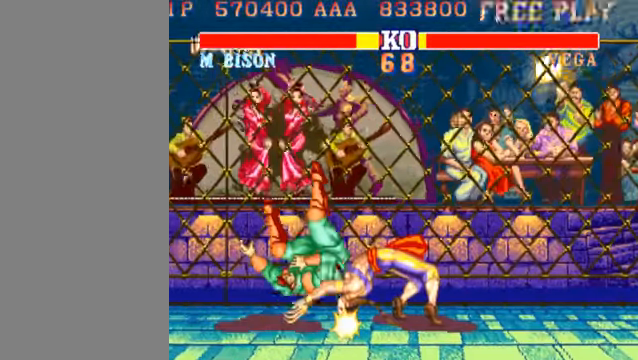
{"buttons": [], "left_stick": "left", "events": [[33, "HK", "up"], [133, "HK", "down"], [233, "HK", "up"], [300, "HK", "down"], [433, "HK", "up"]]}
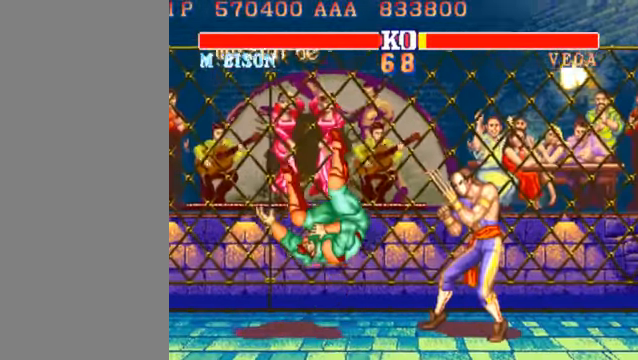
{"buttons": ["HK"], "left_stick": "left", "events": [[33, "HK", "down"], [133, "HK", "up"], [233, "HK", "down"], [367, "HK", "up"], [500, "HK", "down"]]}
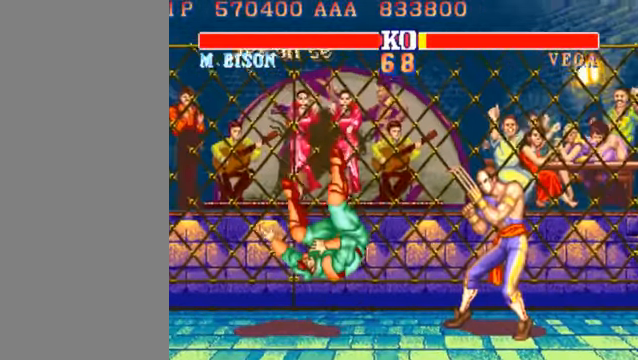
{"buttons": ["HK"], "left_stick": "down-right", "events": [[167, "left_stick", "down"], [233, "left_stick", "right"], [333, "left_stick", "up"], [433, "left_stick", "left"], [500, "left_stick", "down-right"]]}
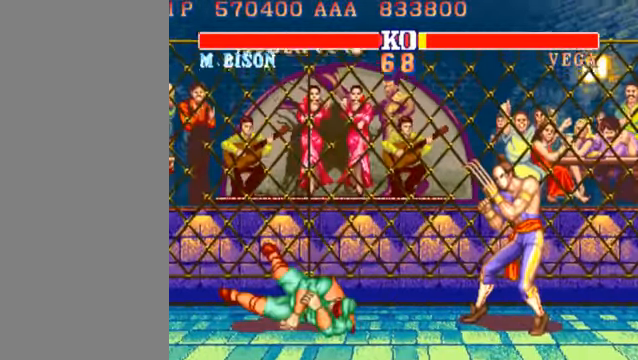
{"buttons": ["HK"], "left_stick": "right", "events": [[100, "left_stick", "up"], [167, "left_stick", "right"], [233, "left_stick", "up"], [500, "left_stick", "right"]]}
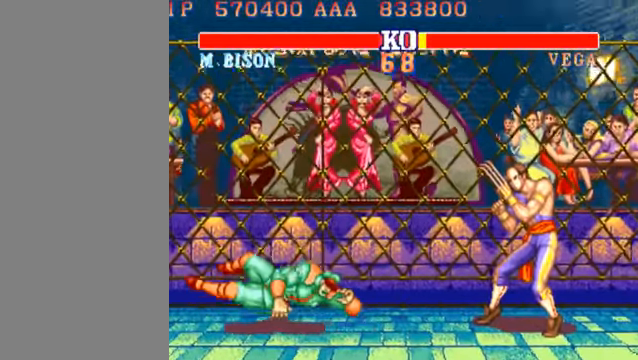
{"buttons": ["HK"], "left_stick": "center", "events": [[100, "left_stick", "up"], [200, "left_stick", "right"], [333, "left_stick", "down-right"], [433, "left_stick", "up"], [500, "left_stick", "center"]]}
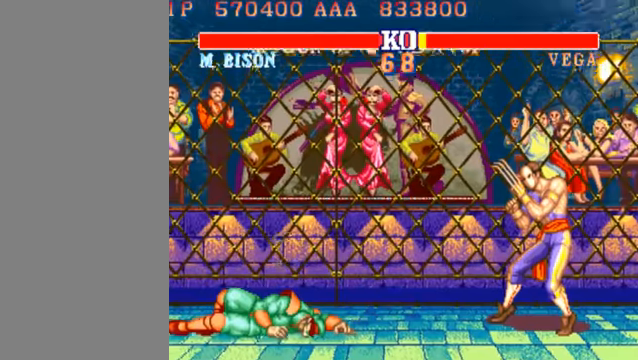
{"buttons": ["HK"], "left_stick": "center", "events": [[33, "HK", "up"], [33, "left_stick", "up"], [66, "left_stick", "center"], [100, "HK", "down"], [233, "HK", "up"], [300, "HK", "down"], [400, "HK", "up"], [500, "HK", "down"]]}
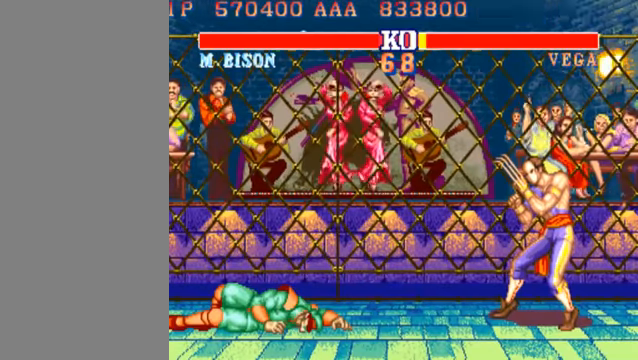
{"buttons": ["HK"], "left_stick": "center", "events": [[100, "HK", "up"], [133, "HK", "down"], [233, "HK", "up"], [333, "HK", "down"], [433, "HK", "up"], [500, "HK", "down"]]}
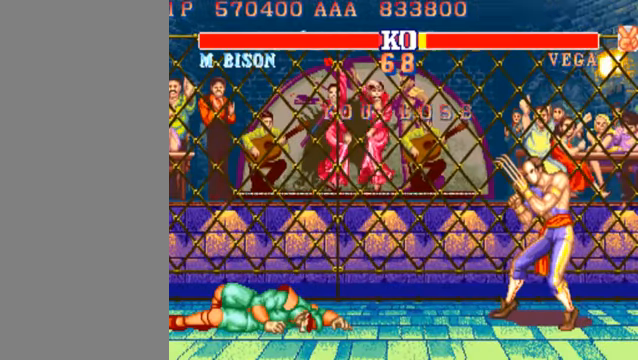
{"buttons": [], "left_stick": "center", "events": [[100, "HK", "up"], [200, "HK", "down"], [300, "HK", "up"], [400, "HK", "down"], [466, "HK", "up"]]}
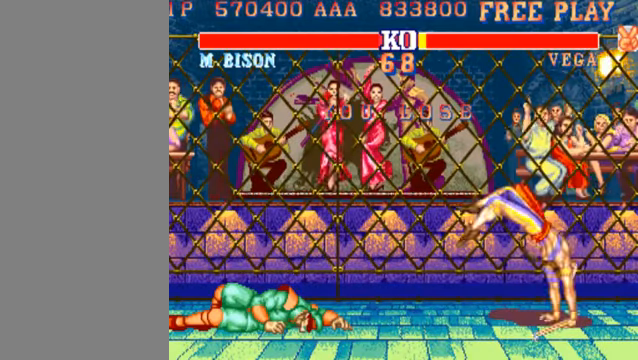
{"buttons": ["HK"], "left_stick": "center", "events": [[33, "HK", "down"]]}
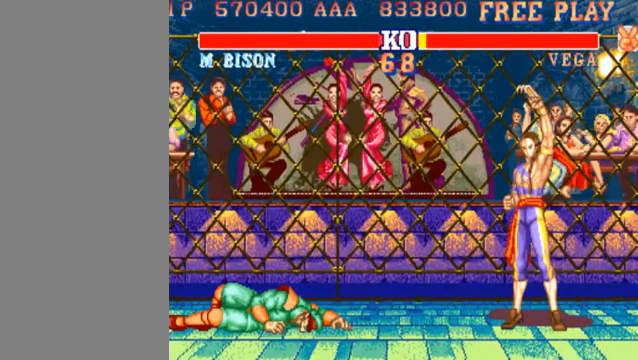
{"buttons": ["HK"], "left_stick": "center", "events": []}
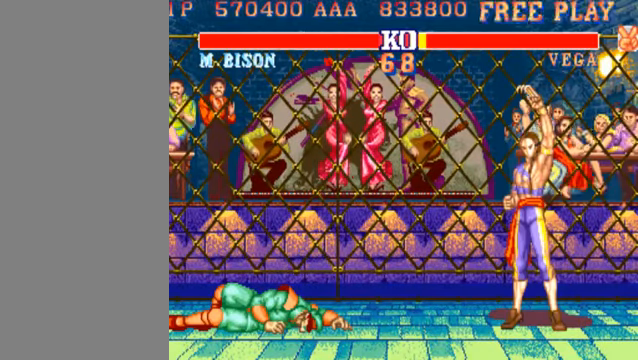
{"buttons": ["HK"], "left_stick": "center", "events": []}
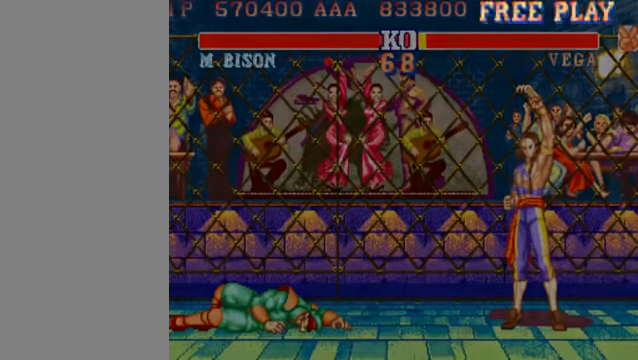
{"buttons": ["HK"], "left_stick": "right", "events": [[33, "left_stick", "left"], [166, "left_stick", "down-right"], [300, "left_stick", "up"], [400, "left_stick", "left"], [500, "left_stick", "right"]]}
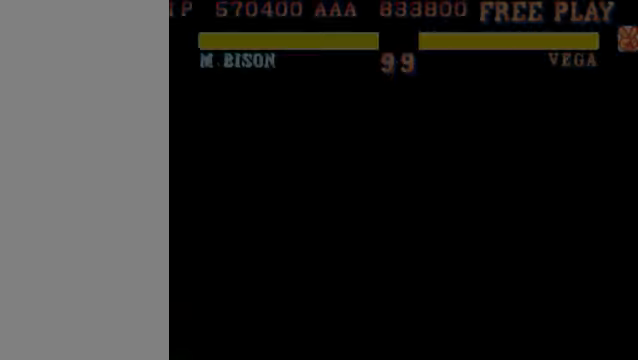
{"buttons": [], "left_stick": "center", "events": [[33, "left_stick", "up"], [133, "left_stick", "center"], [266, "HK", "up"]]}
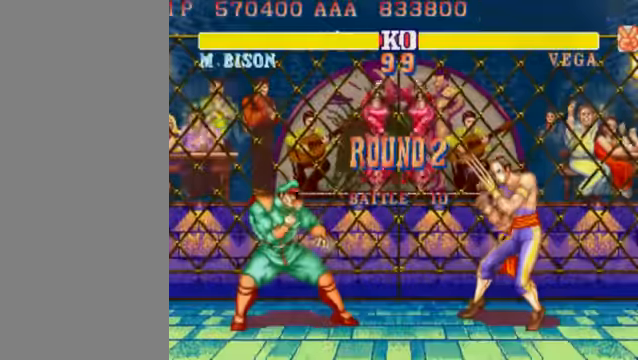
{"buttons": [], "left_stick": "down-left", "events": [[300, "left_stick", "down-left"]]}
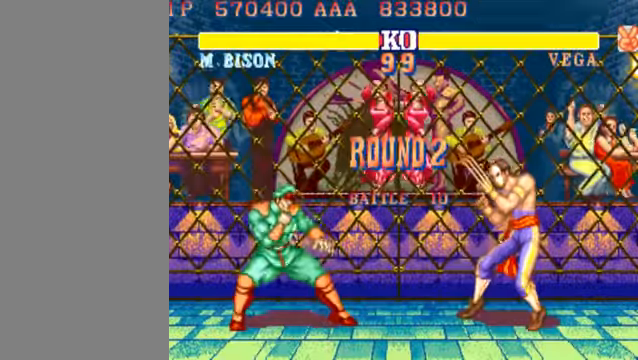
{"buttons": [], "left_stick": "down-left", "events": []}
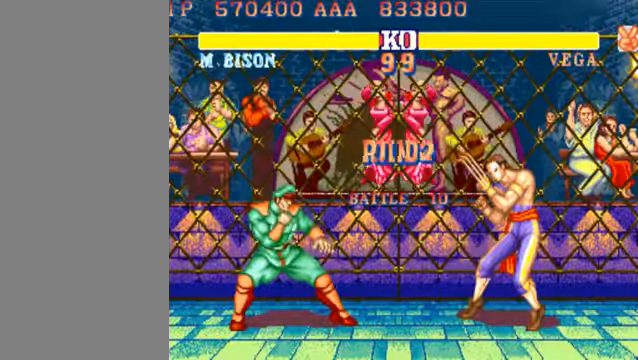
{"buttons": [], "left_stick": "down-left", "events": []}